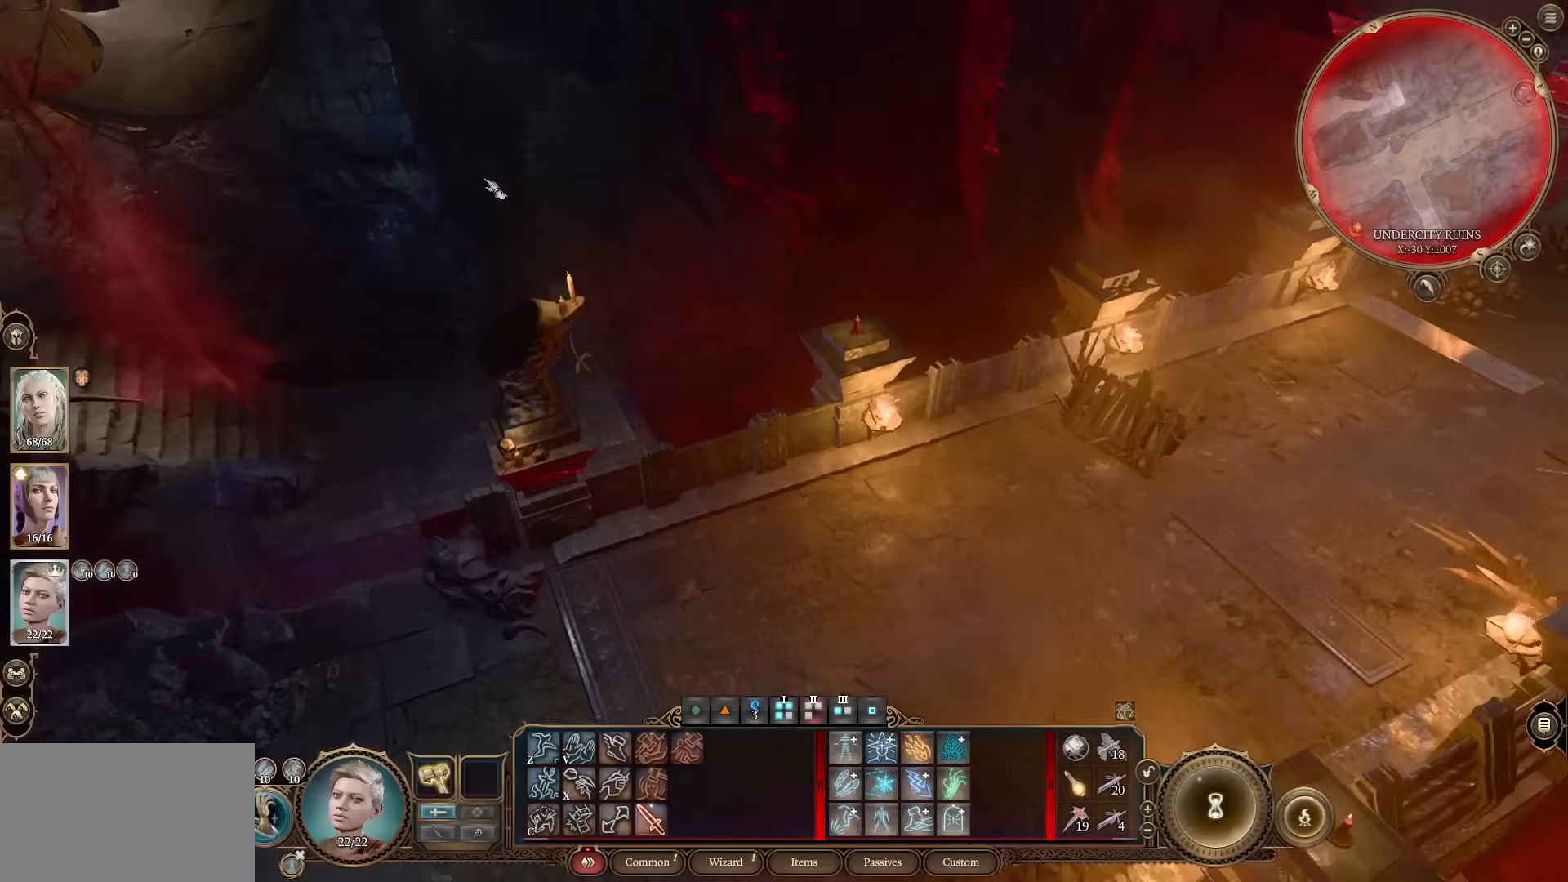
Gameplay with keyboard and mouse; each line is a JSON object with the keys and mouse buttons held at the frame after it. "events" lists presses ("down") and releases ("up") of "1", "2", "3", "4", "5", "a", "alt", "c", "caps_lock", "ctrl", "d", "e", "f", "g", "q", "r", "s", "shift", "space", "t", "tab", "v", "w", "x", "z", "mouse_left", "mouse_wheel" and "mouse_right" between this image and that frame as [ms after this image, input, new state], when the widget could be followed in between. "mouse_left", "mouse_wheel", "mouse_right" = the "left", "wheel", "right" buttons of the "mouse" list. No other keys are recorded. "wheel" means that the mouse wheel is clicked or scrolled. Not read: mouse_move.
{"keys": [], "mouse": ["wheel"], "events": [[150, "a", "up"], [483, "mouse_wheel", "down"]]}
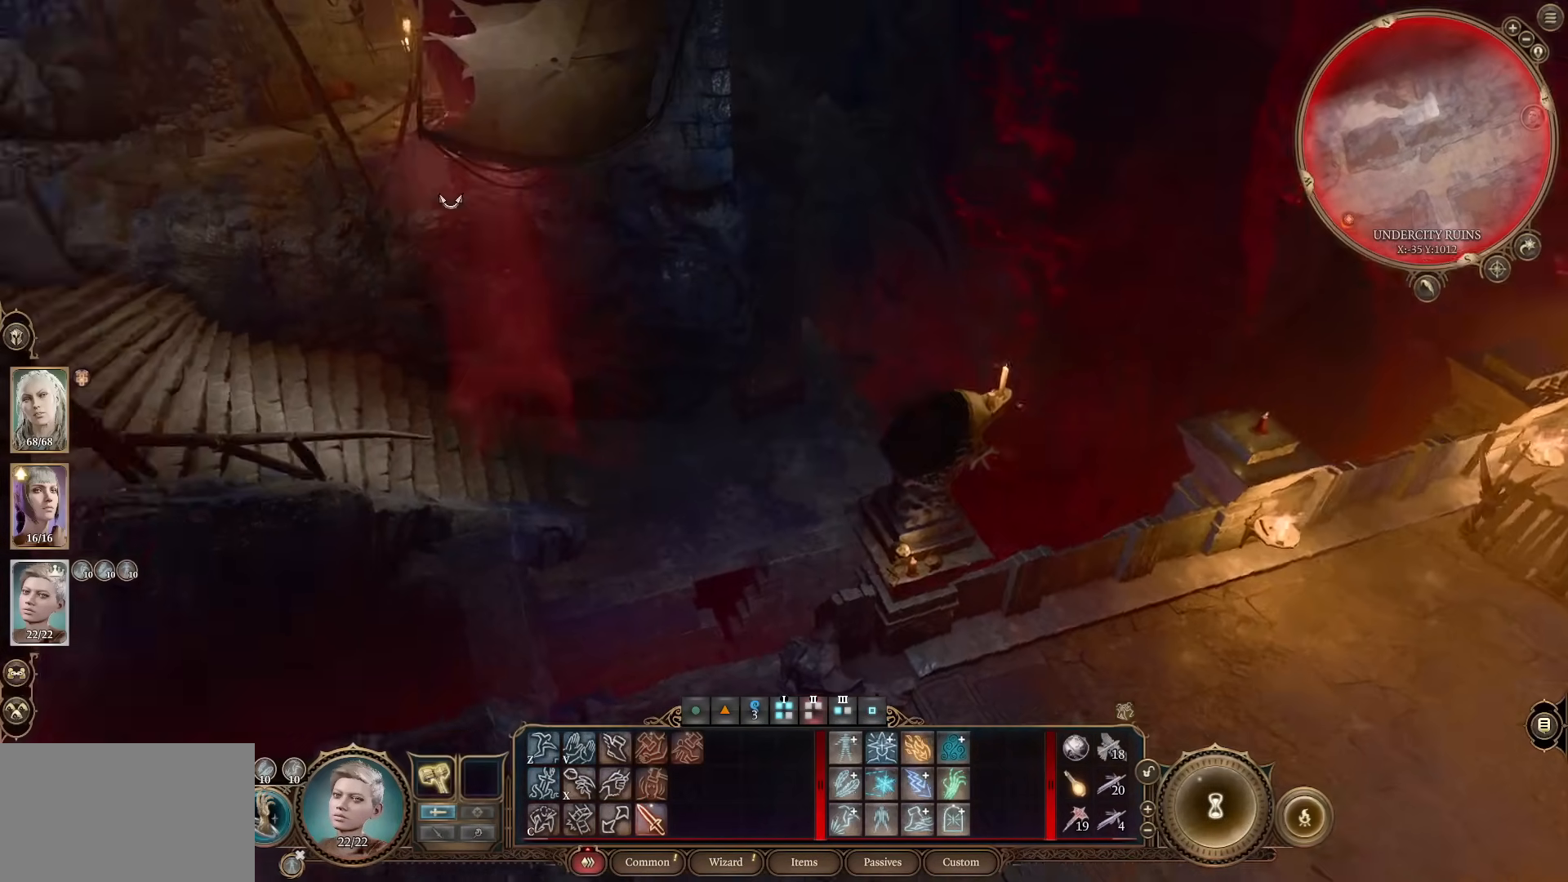
{"keys": [], "mouse": [], "events": [[83, "a", "down"], [167, "mouse_wheel", "up"], [217, "a", "up"]]}
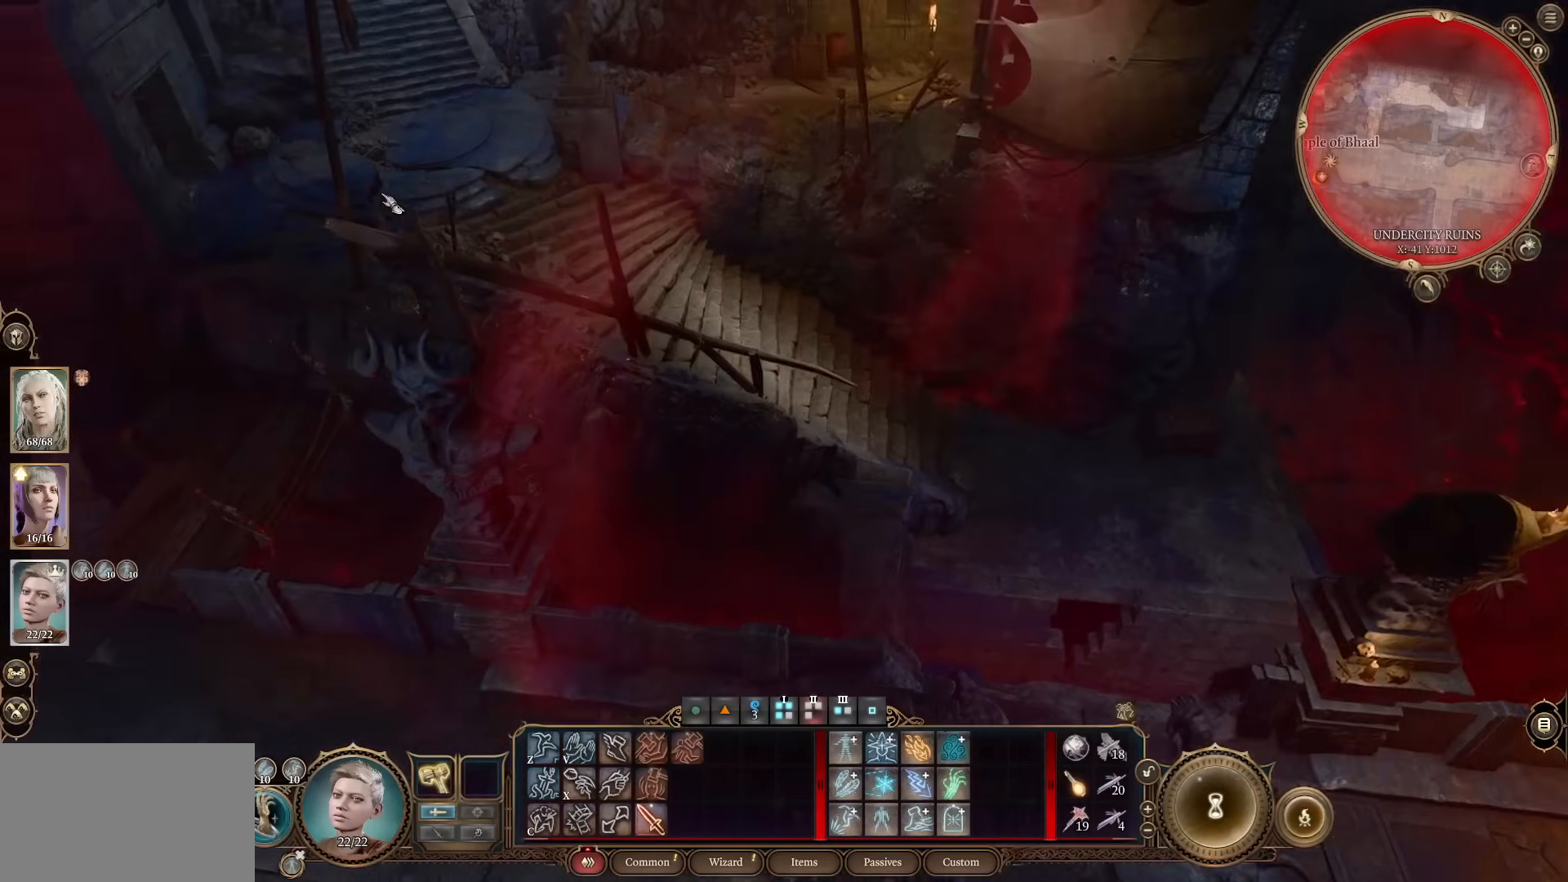
{"keys": [], "mouse": [], "events": [[50, "w", "down"], [183, "w", "up"], [283, "a", "down"], [417, "a", "up"]]}
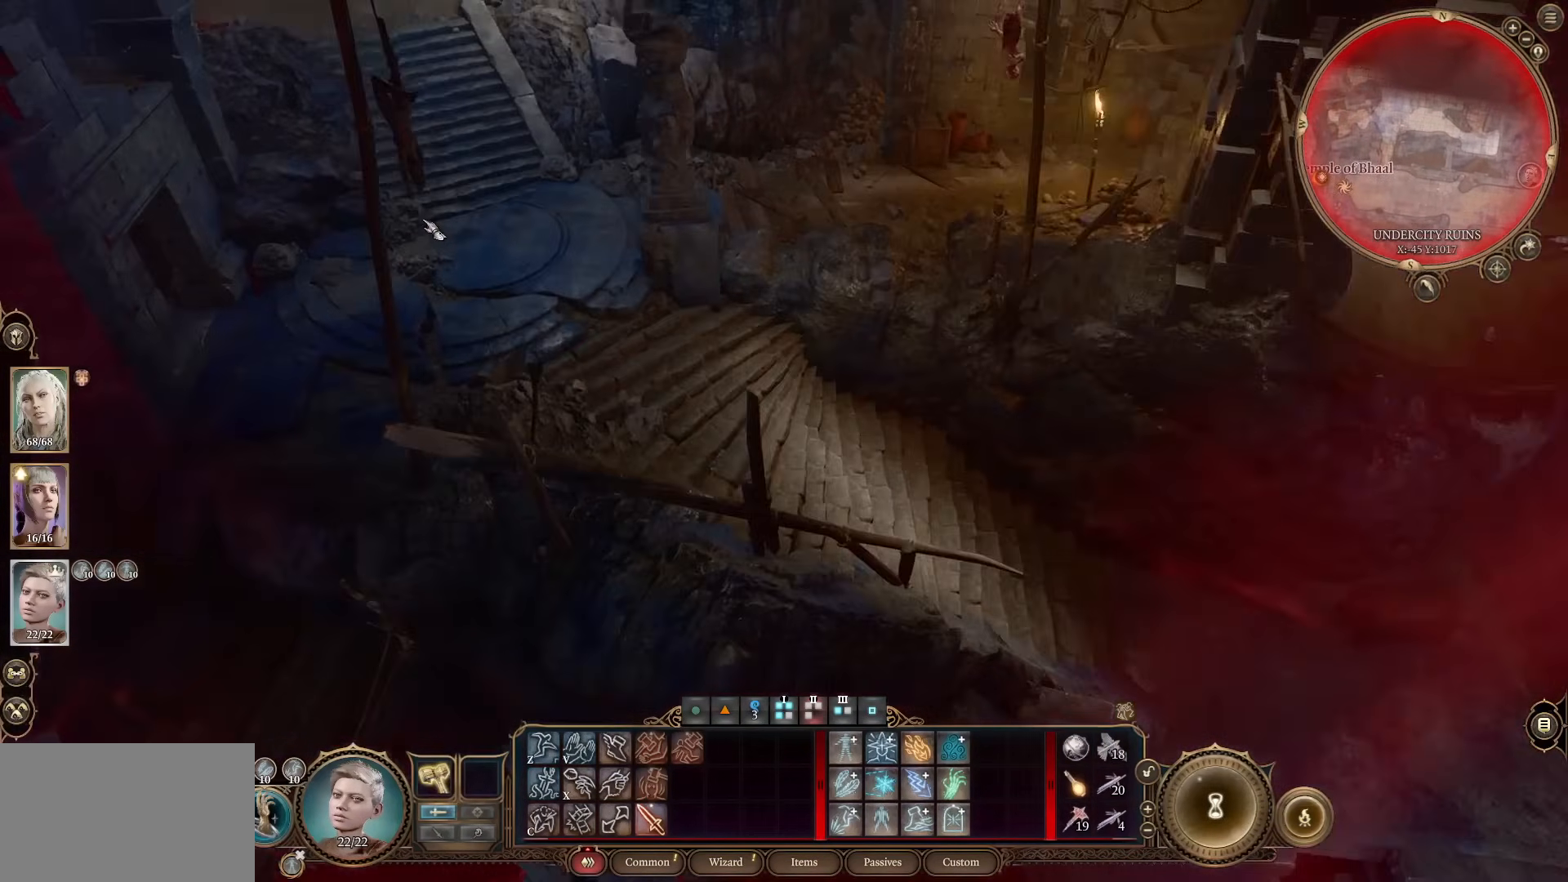
{"keys": ["w"], "mouse": [], "events": [[17, "w", "down"], [200, "a", "down"], [300, "a", "up"]]}
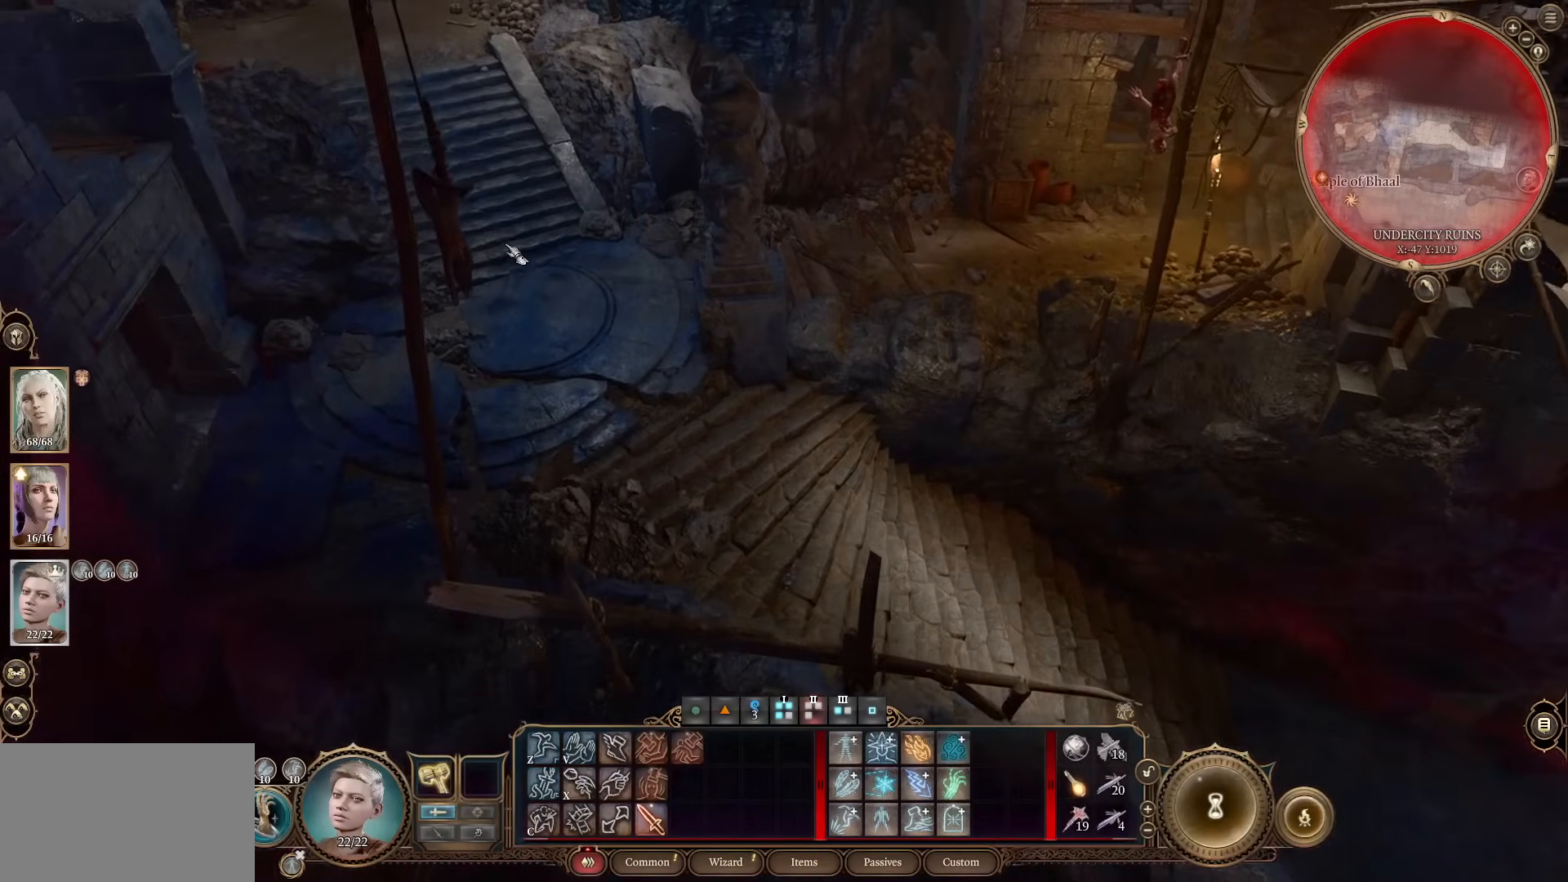
{"keys": ["d"], "mouse": [], "events": [[400, "w", "up"], [450, "d", "down"]]}
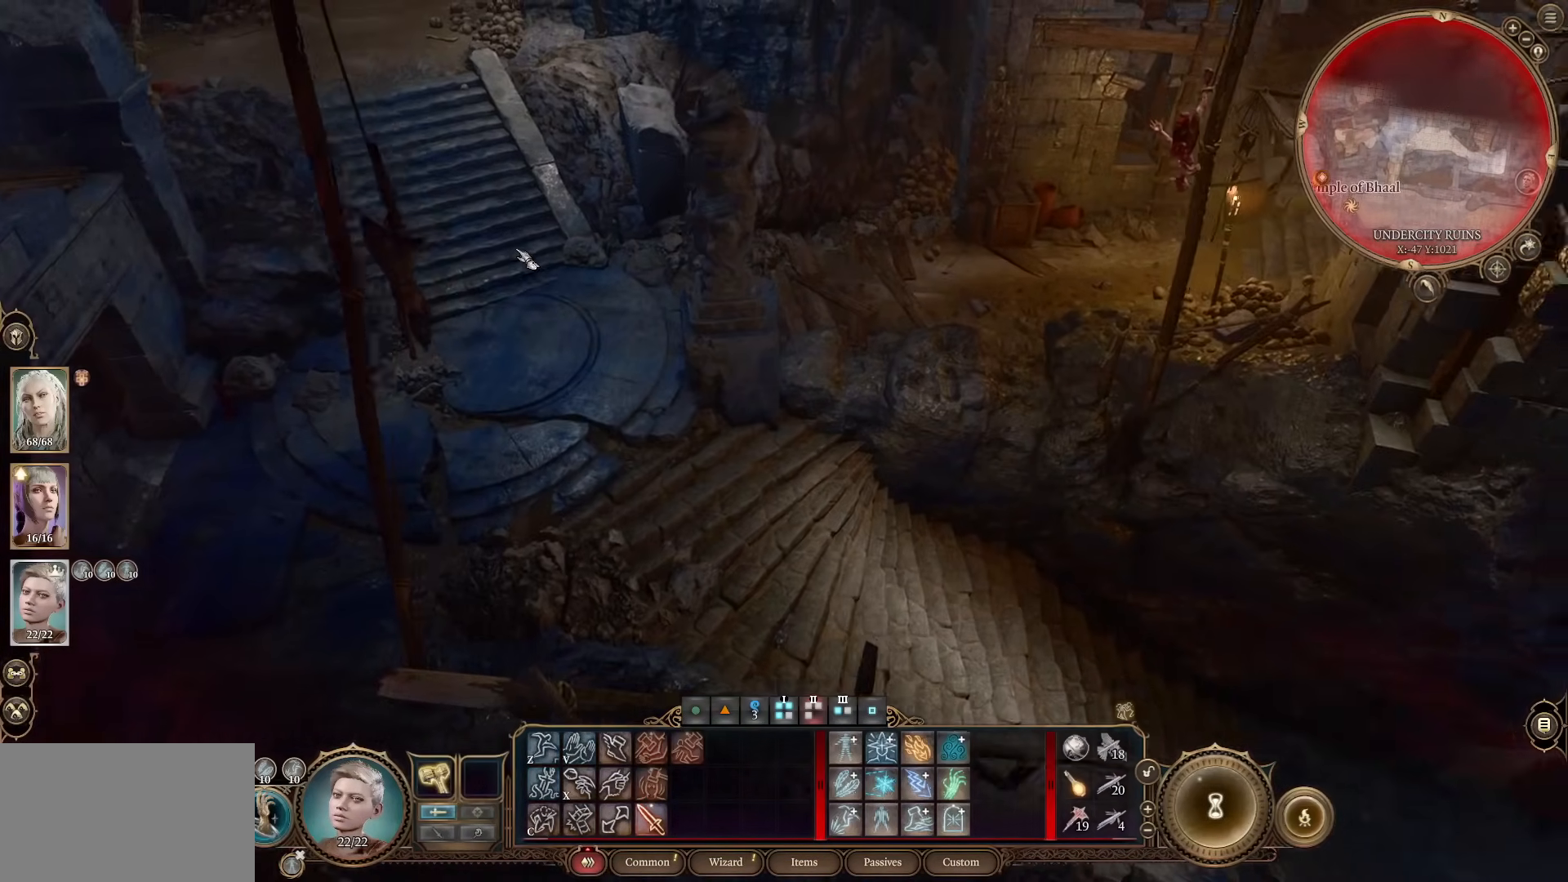
{"keys": ["d"], "mouse": [], "events": [[167, "mouse_wheel", "down"], [350, "mouse_wheel", "up"]]}
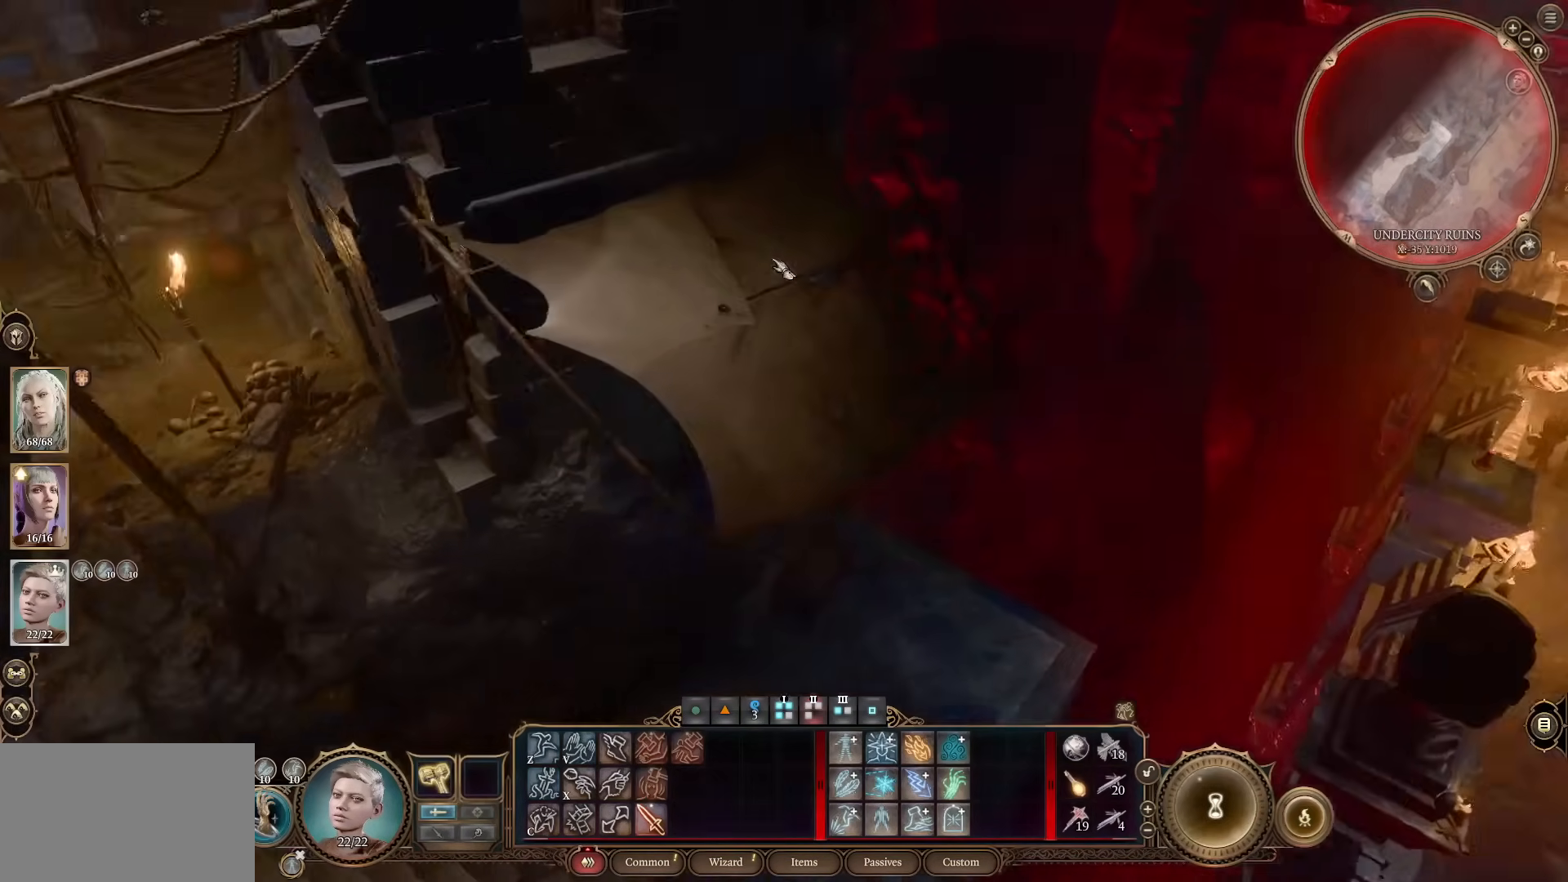
{"keys": ["d", "w"], "mouse": [], "events": [[367, "w", "down"]]}
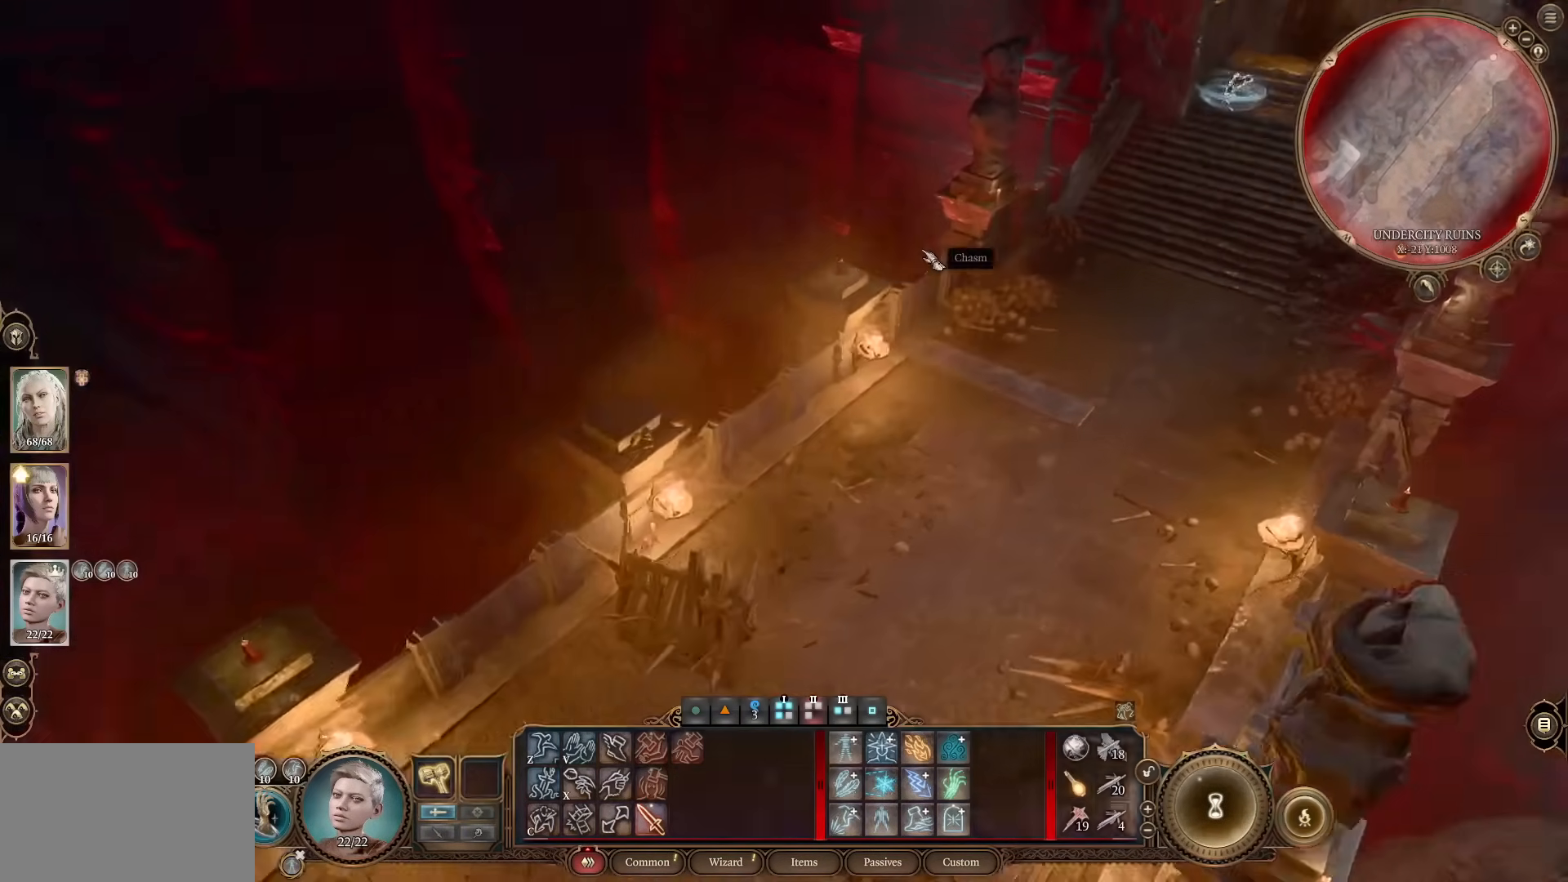
{"keys": [], "mouse": [], "events": [[17, "d", "up"], [117, "w", "up"]]}
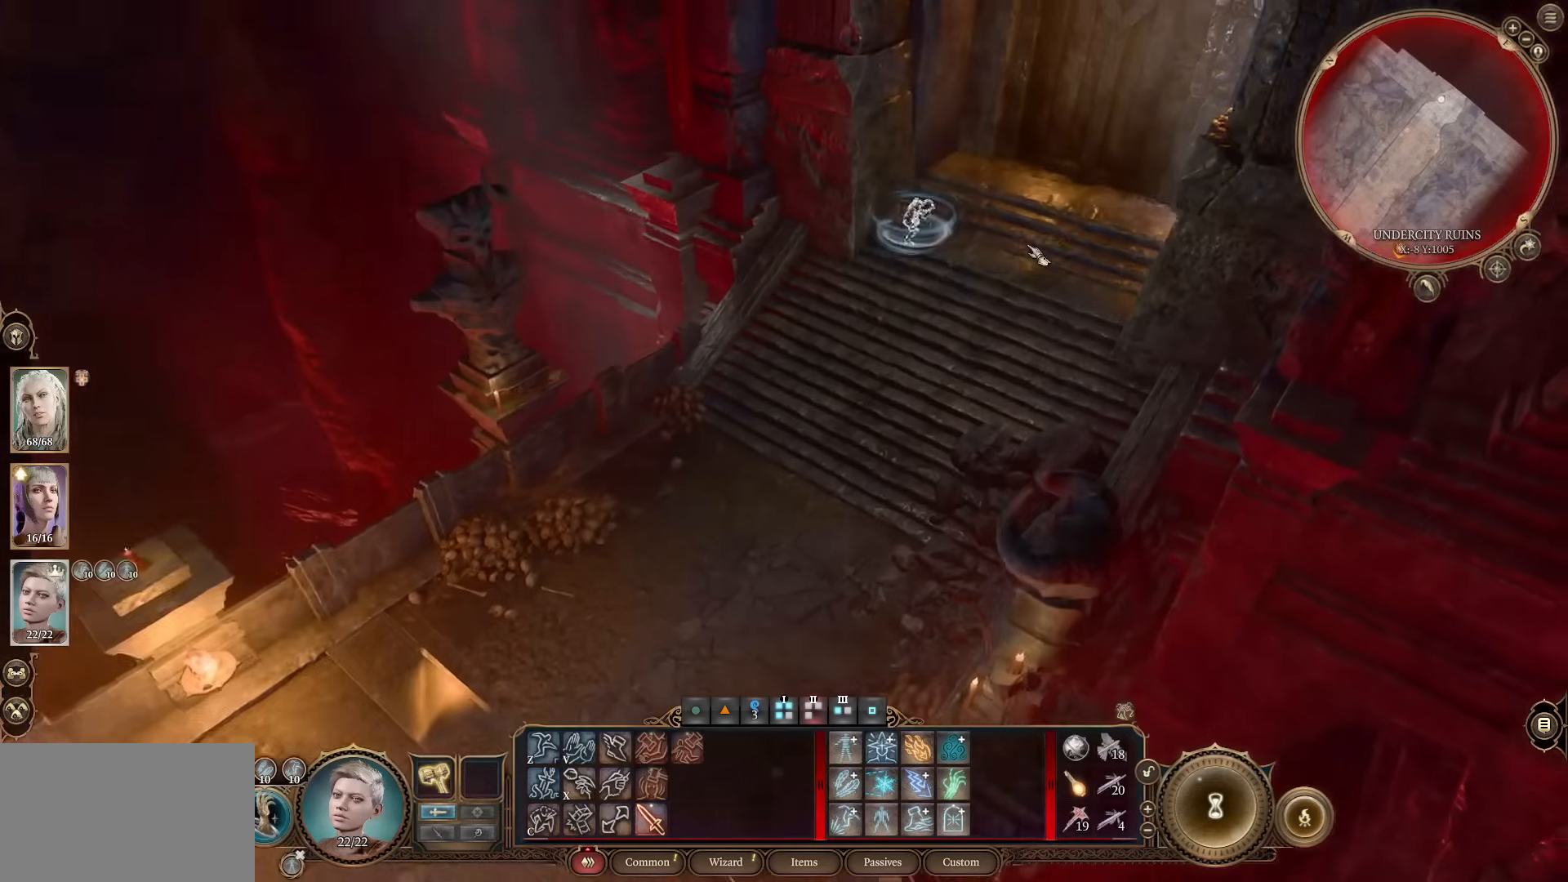
{"keys": [], "mouse": [], "events": []}
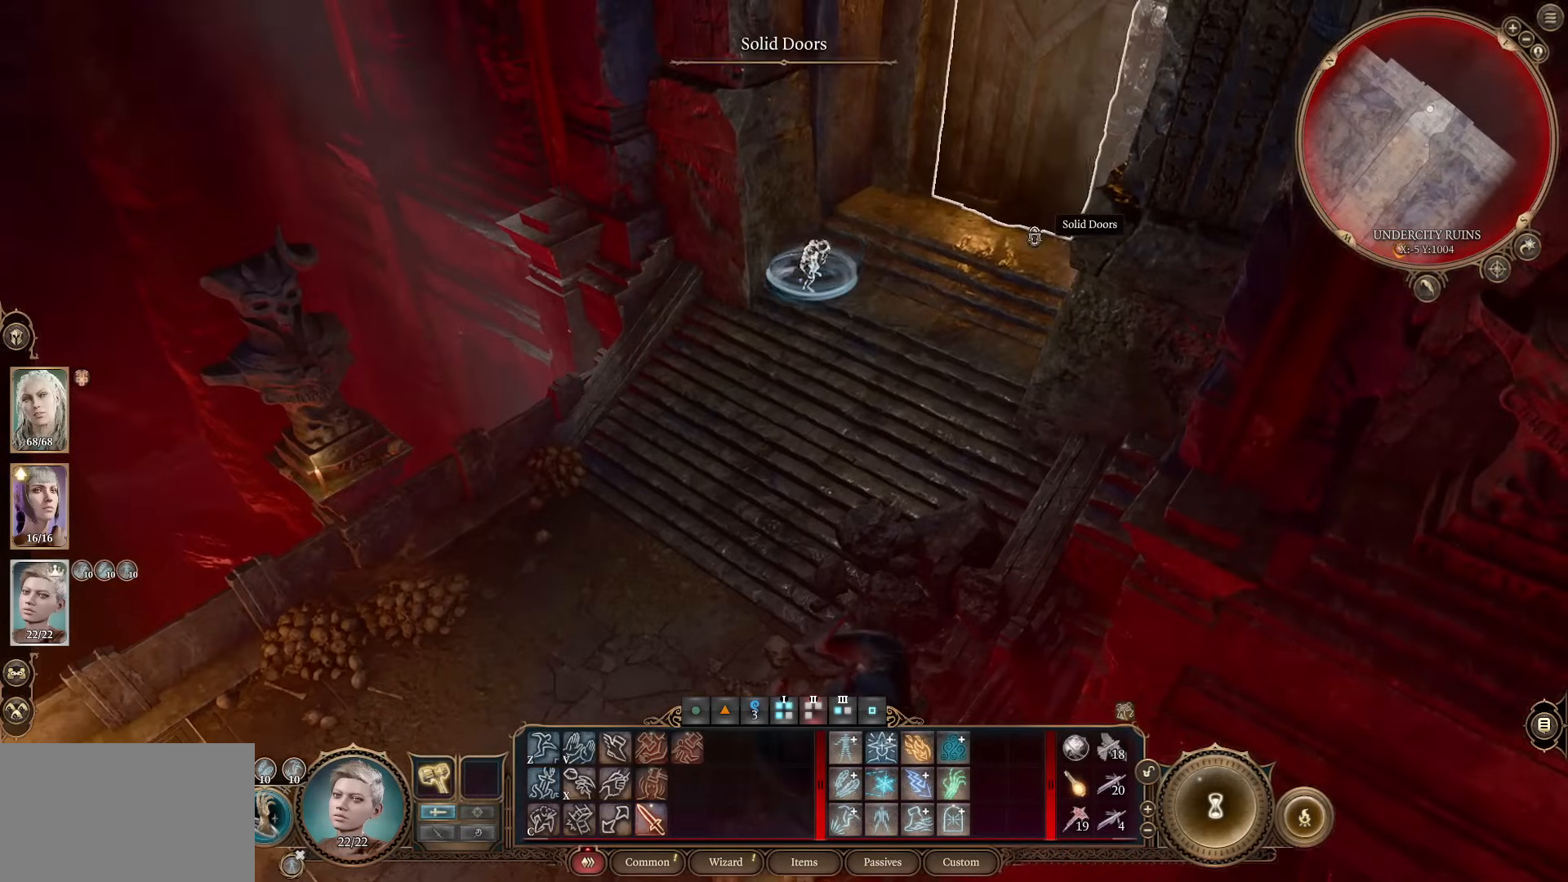
{"keys": [], "mouse": [], "events": []}
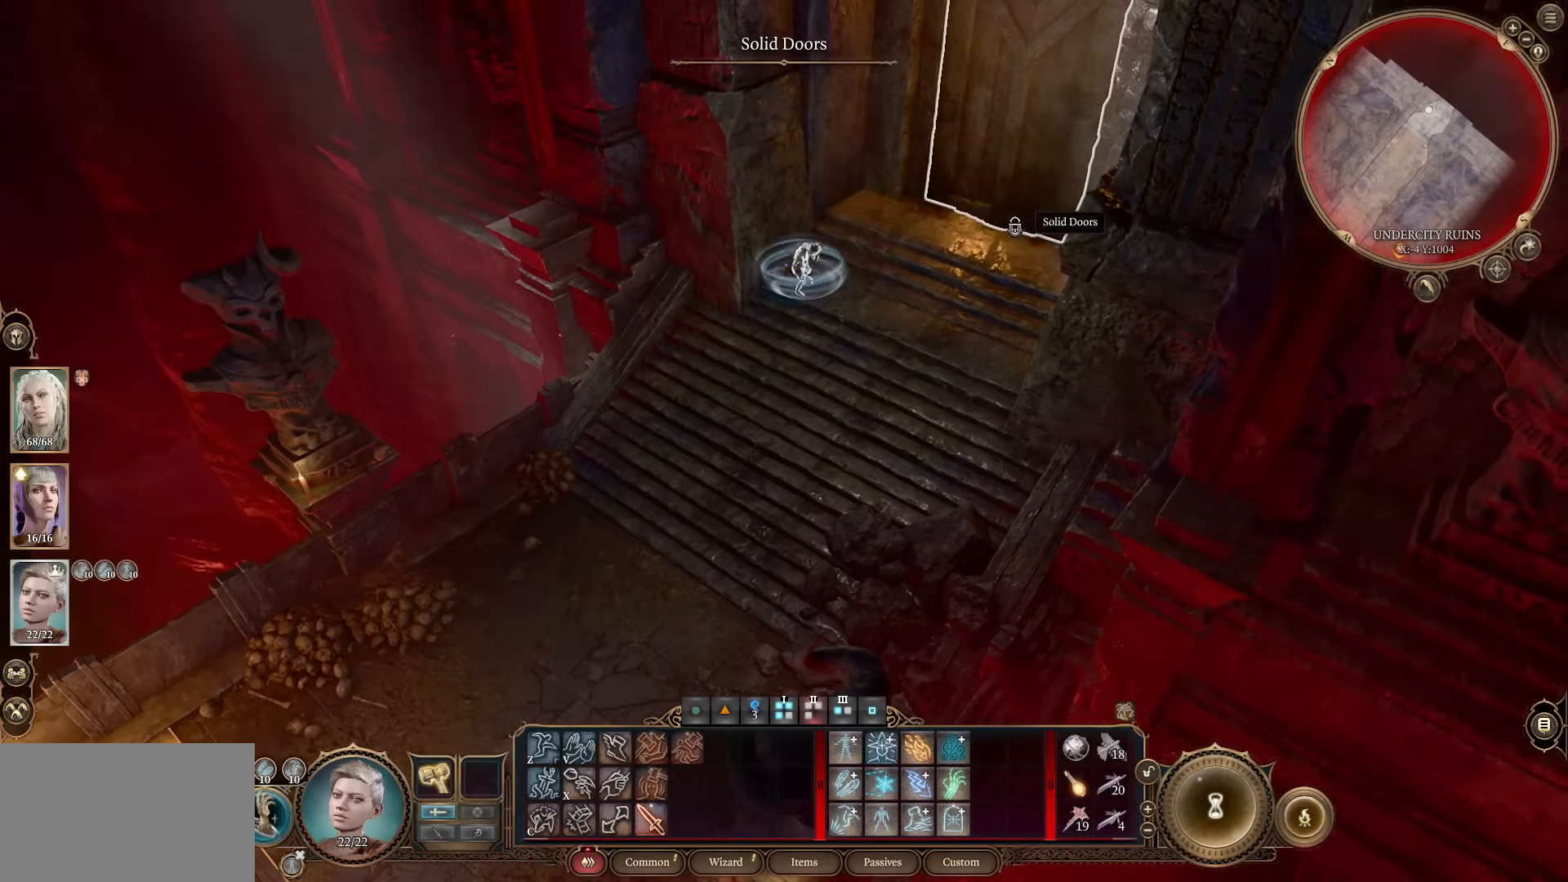
{"keys": [], "mouse": [], "events": [[83, "mouse_wheel", "down"], [167, "d", "down"], [167, "w", "down"], [267, "d", "up"], [267, "mouse_wheel", "up"], [267, "w", "up"]]}
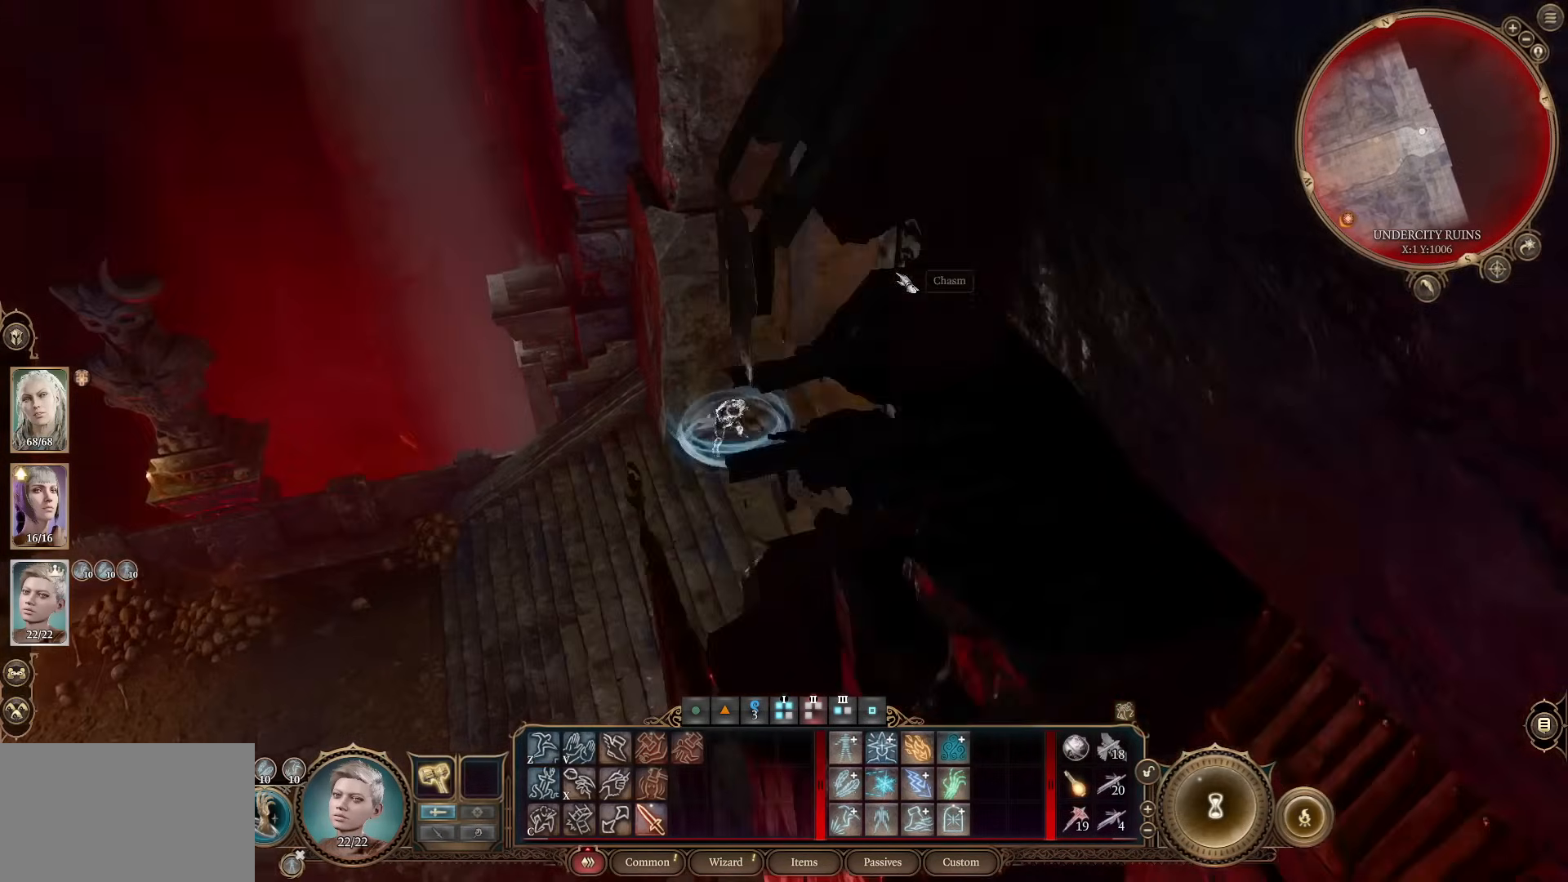
{"keys": [], "mouse": [], "events": []}
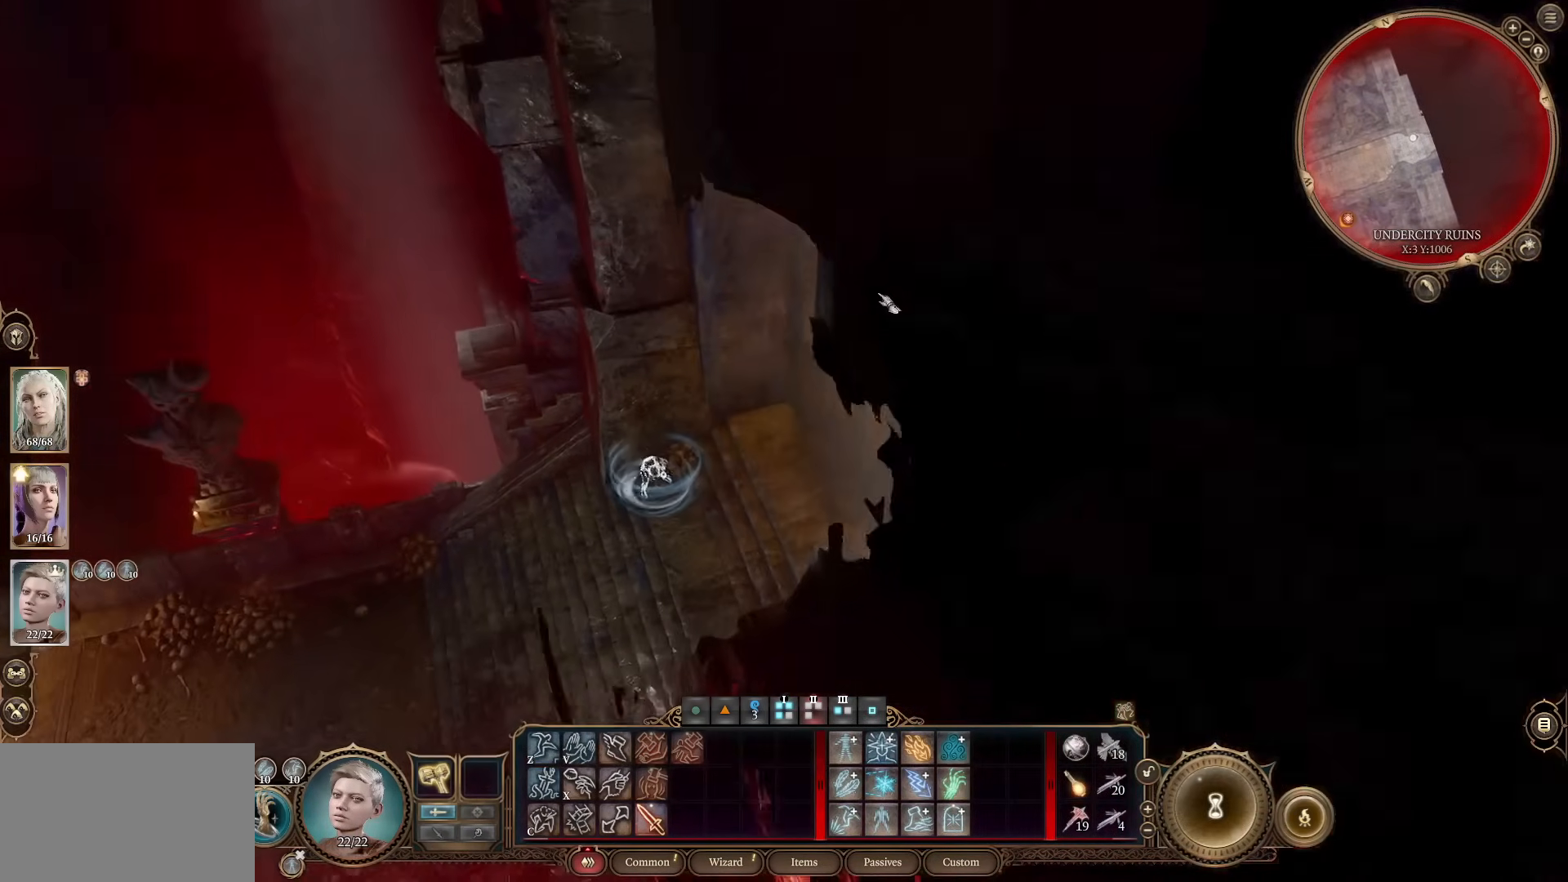
{"keys": [], "mouse": [], "events": []}
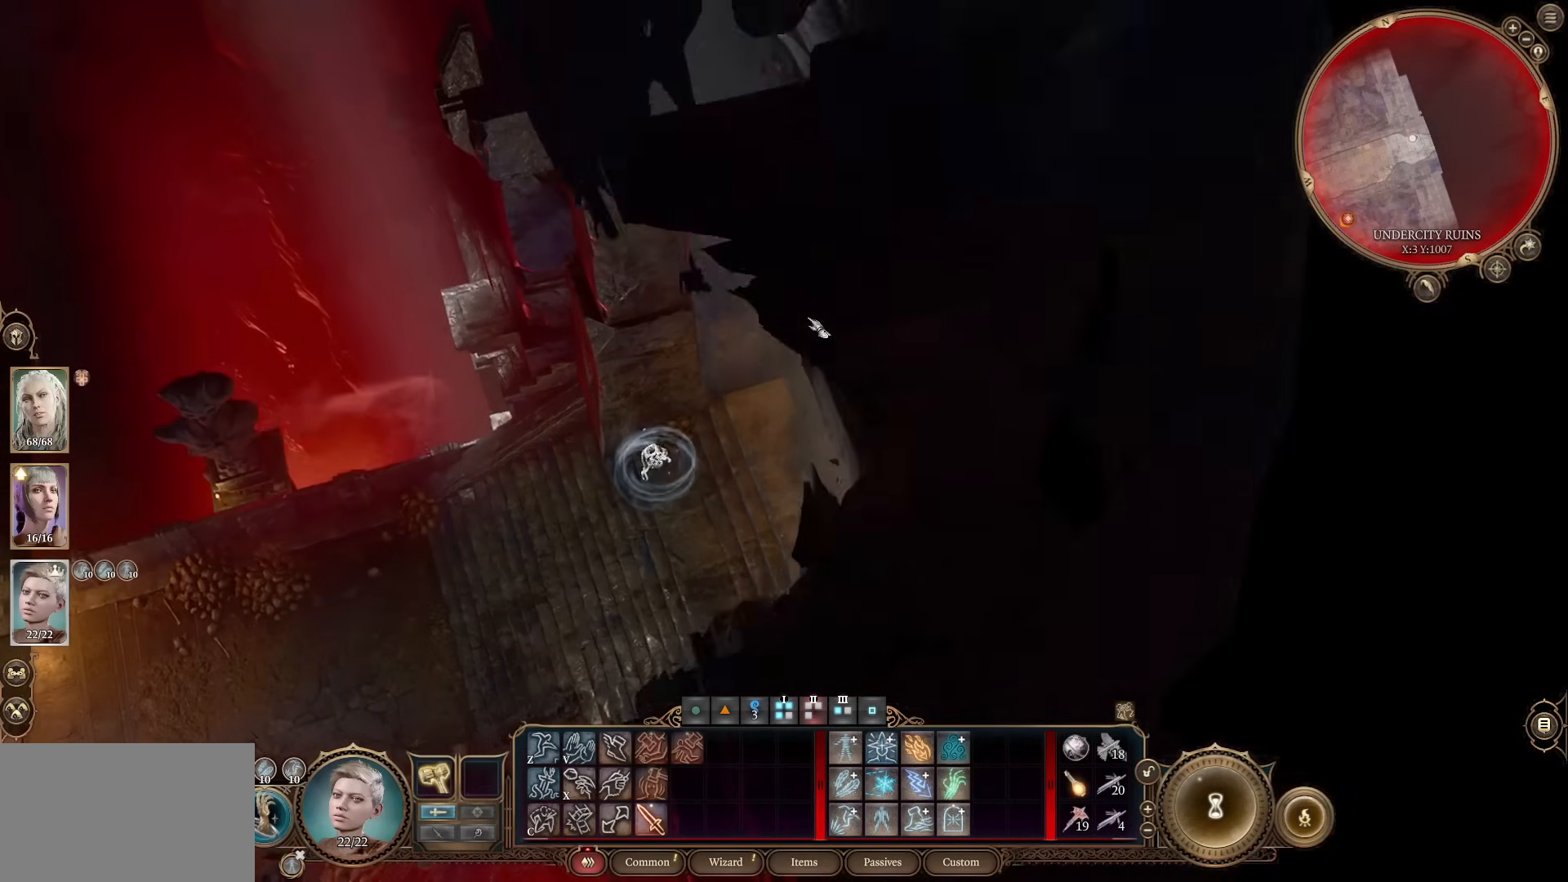
{"keys": [], "mouse": [], "events": []}
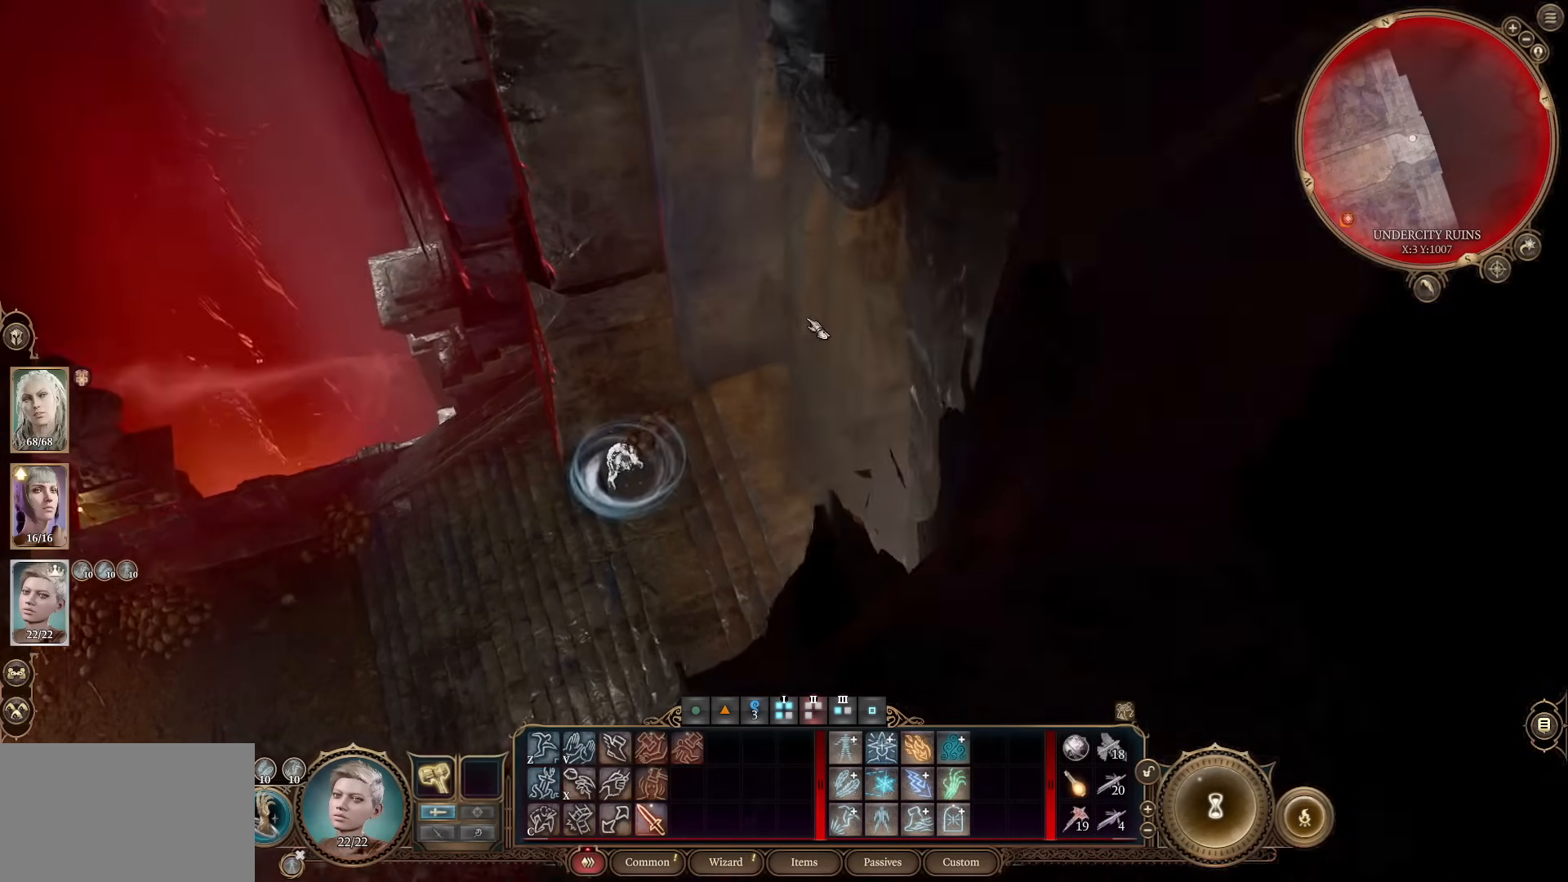
{"keys": [], "mouse": [], "events": [[133, "a", "down"], [133, "mouse_wheel", "down"], [183, "s", "down"], [283, "a", "up"], [317, "mouse_wheel", "up"], [317, "s", "up"]]}
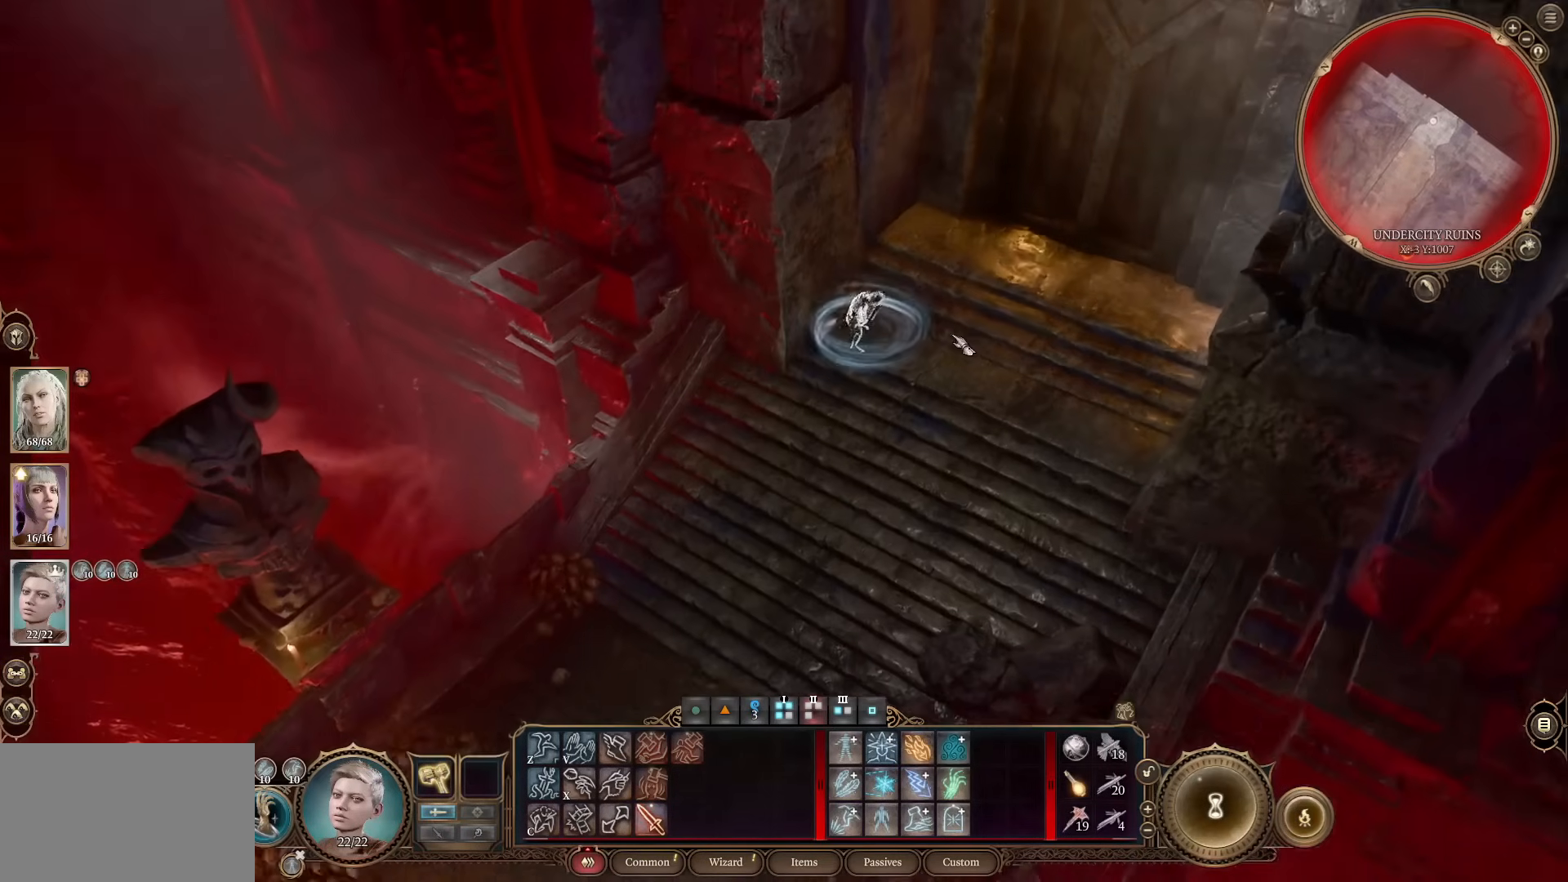
{"keys": [], "mouse": [], "events": [[17, "d", "down"], [100, "d", "up"]]}
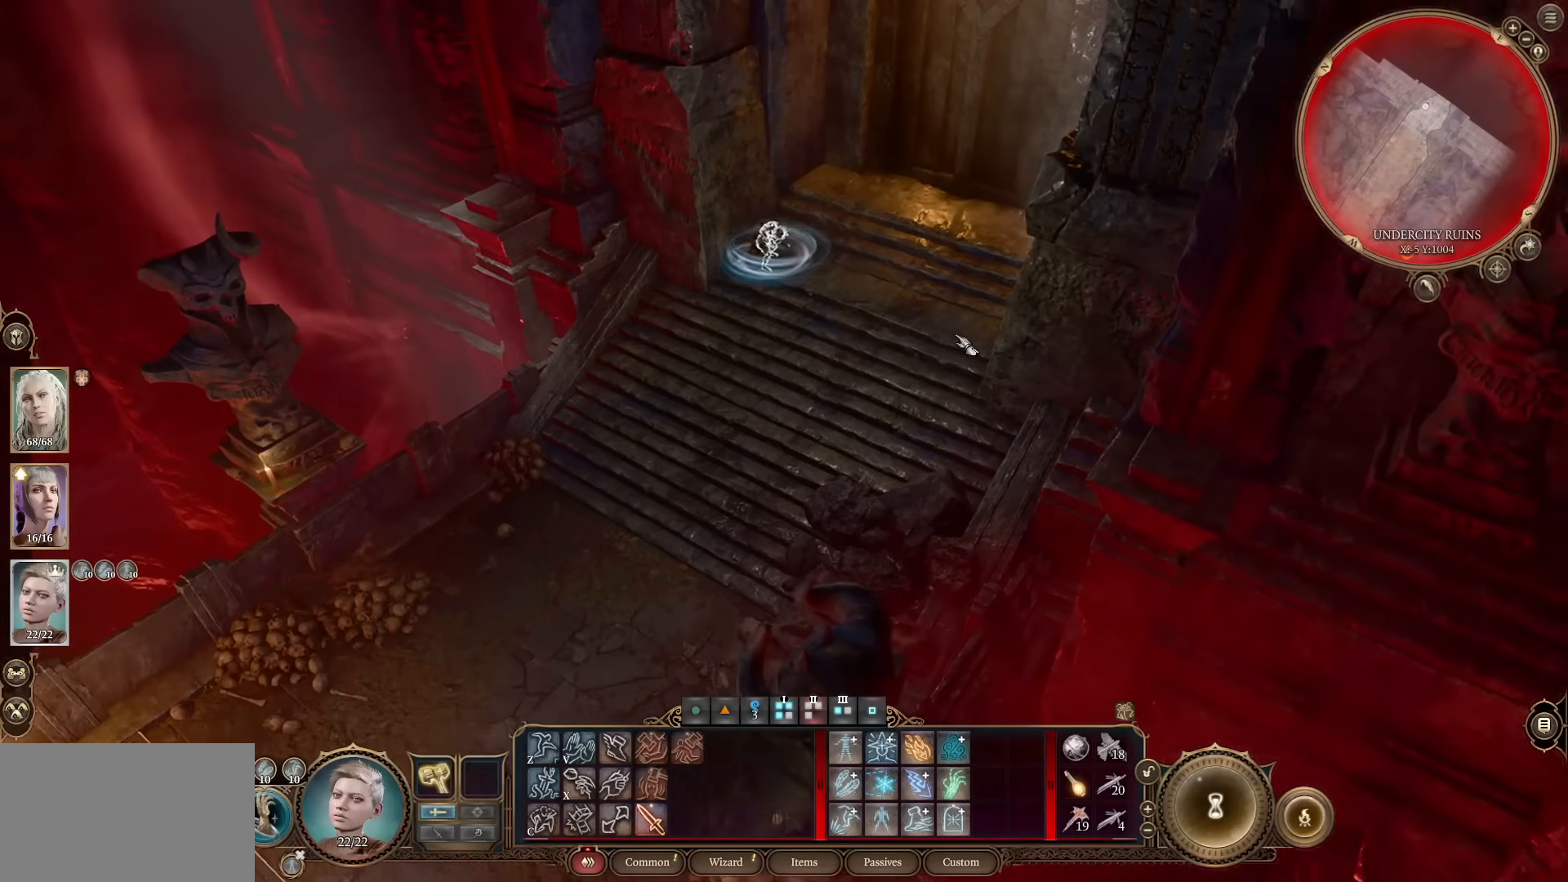
{"keys": [], "mouse": [], "events": [[317, "mouse_wheel", "down"], [400, "mouse_wheel", "up"]]}
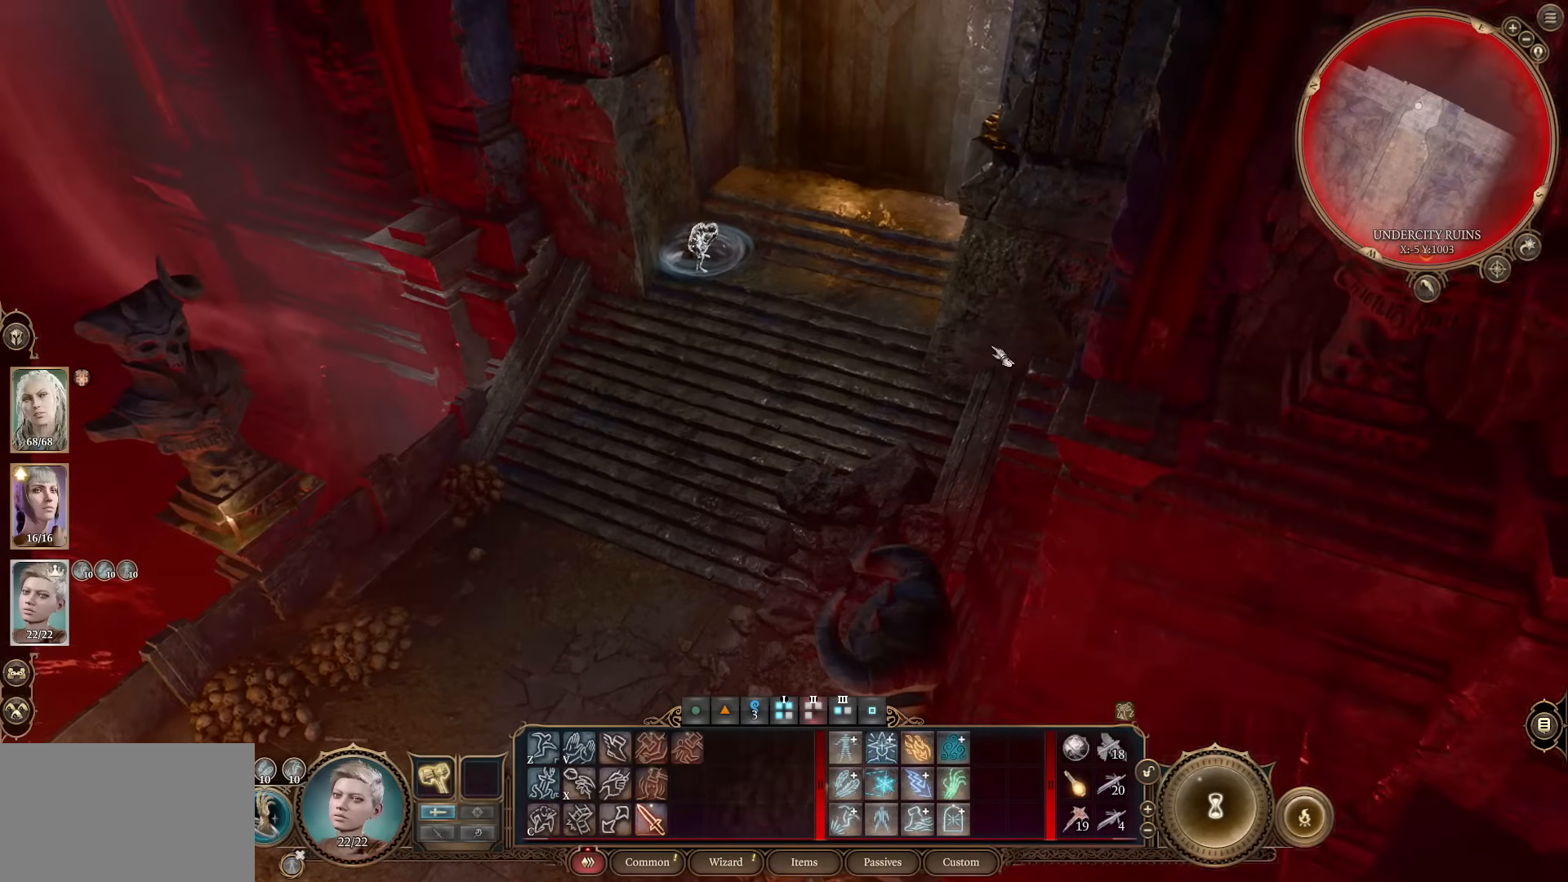
{"keys": [], "mouse": [], "events": [[84, "w", "down"], [184, "w", "up"]]}